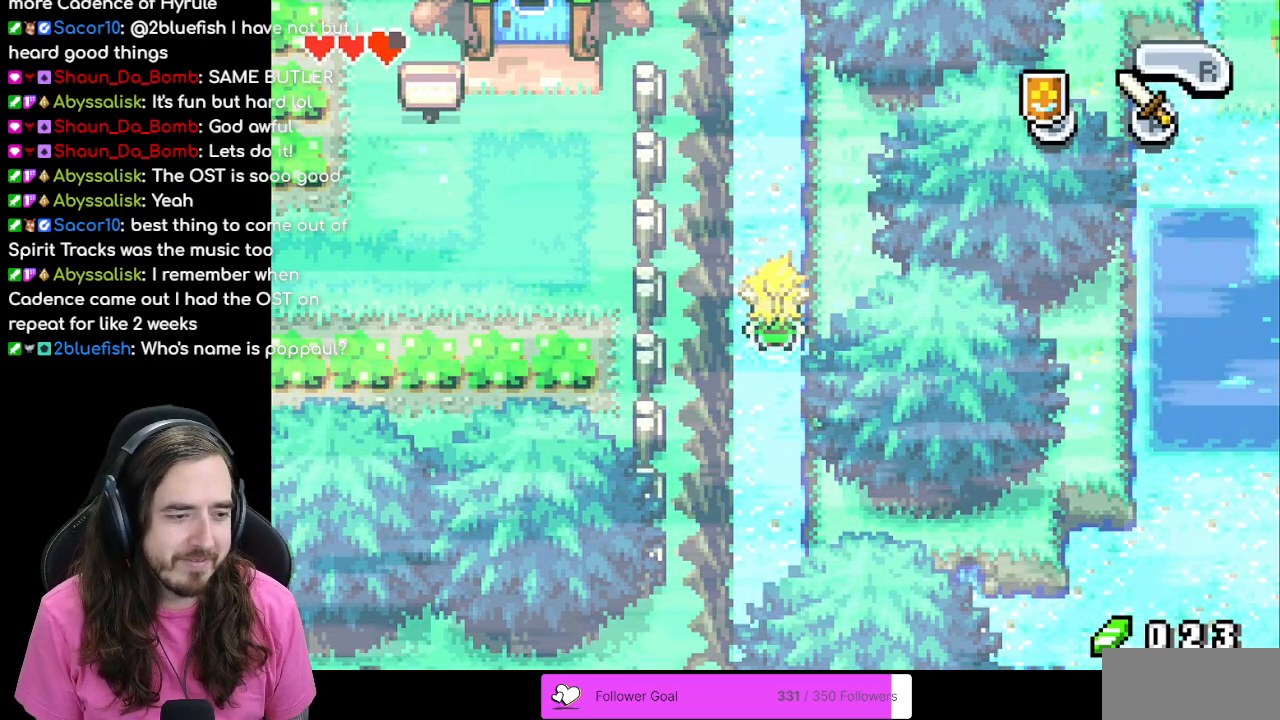
Gameplay with a controller (Nintendo layout); each line is a JSON object with the inputs held at the frame after it. "events" lists button and stick changes between this image and that frame as [ms after this image, input, new state], when the widget could be followed in between. Not read: DPAD_DOWN L1 L3 R3.
{"buttons": ["DPAD_UP"], "events": [[467, "DPAD_UP", "down"]]}
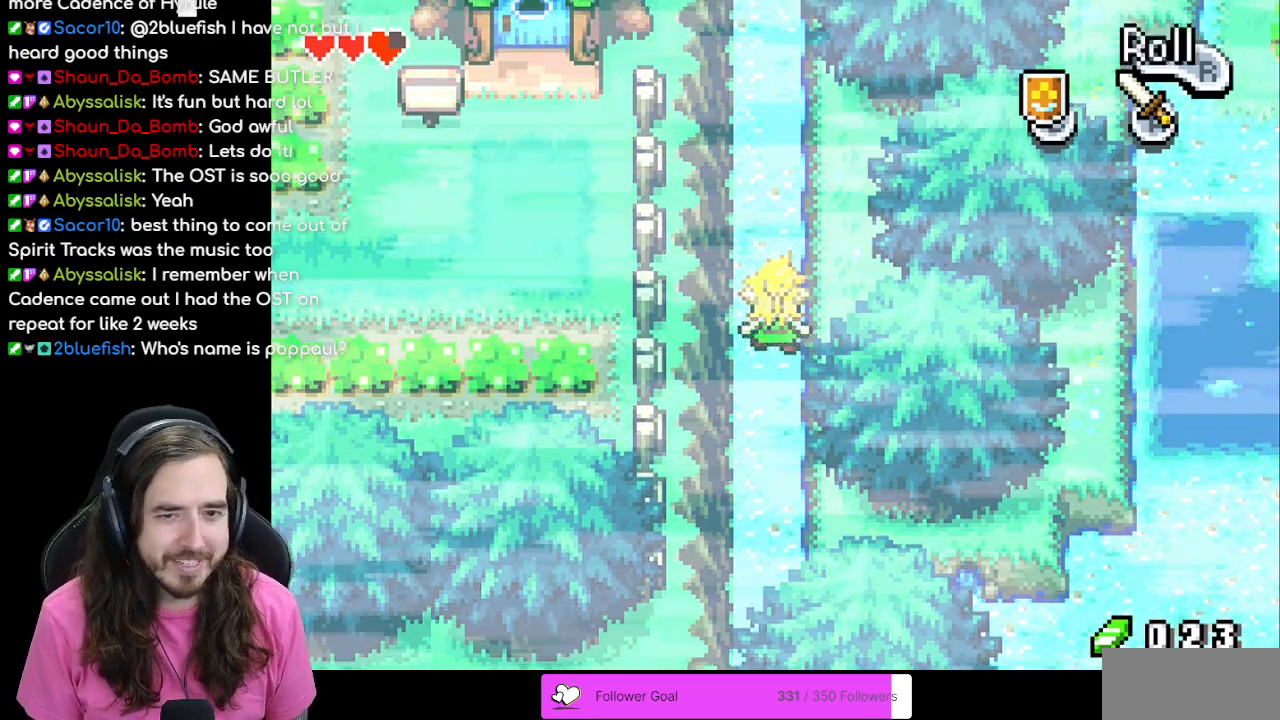
{"buttons": ["DPAD_UP"], "events": [[250, "A", "down"], [367, "A", "up"]]}
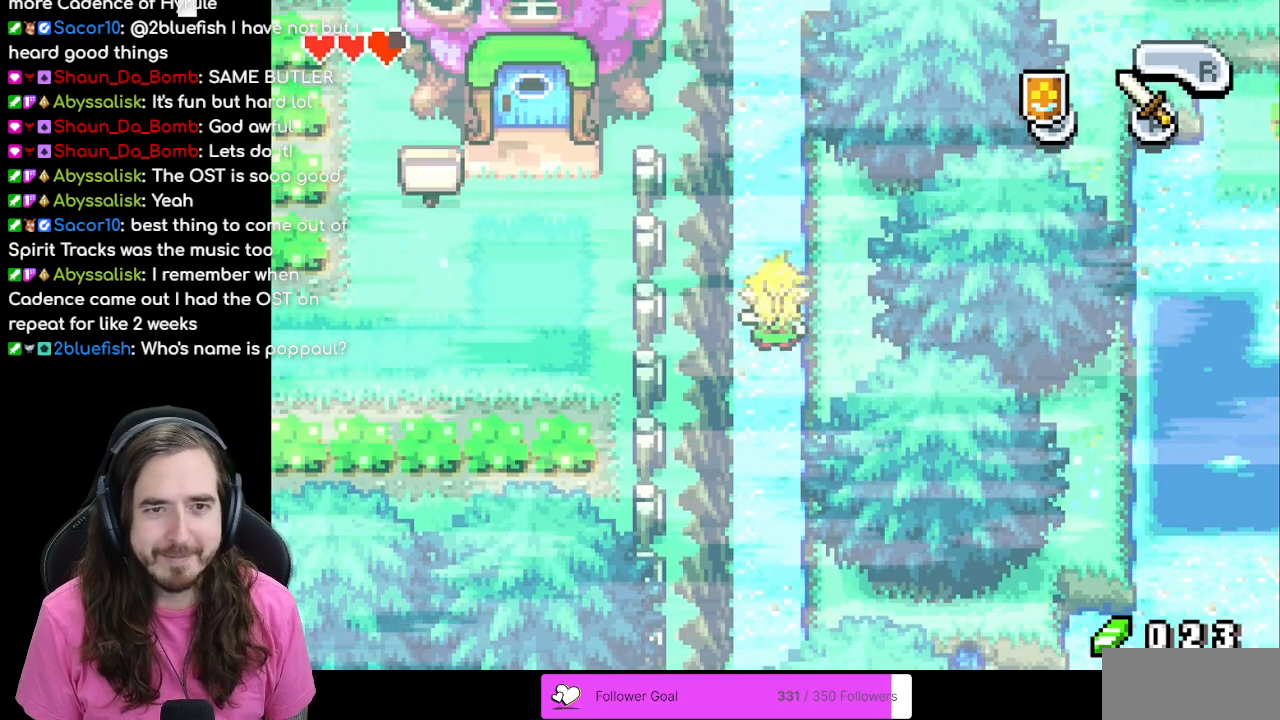
{"buttons": ["DPAD_UP"], "events": []}
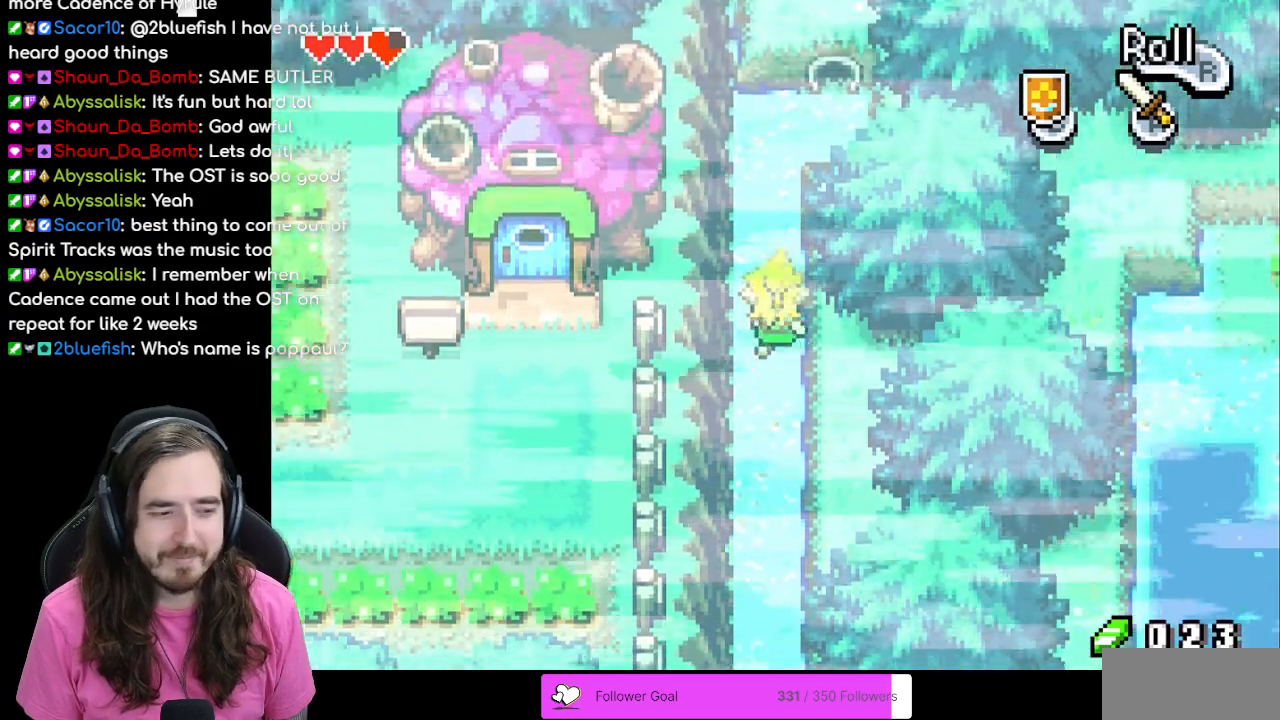
{"buttons": ["DPAD_UP"], "events": []}
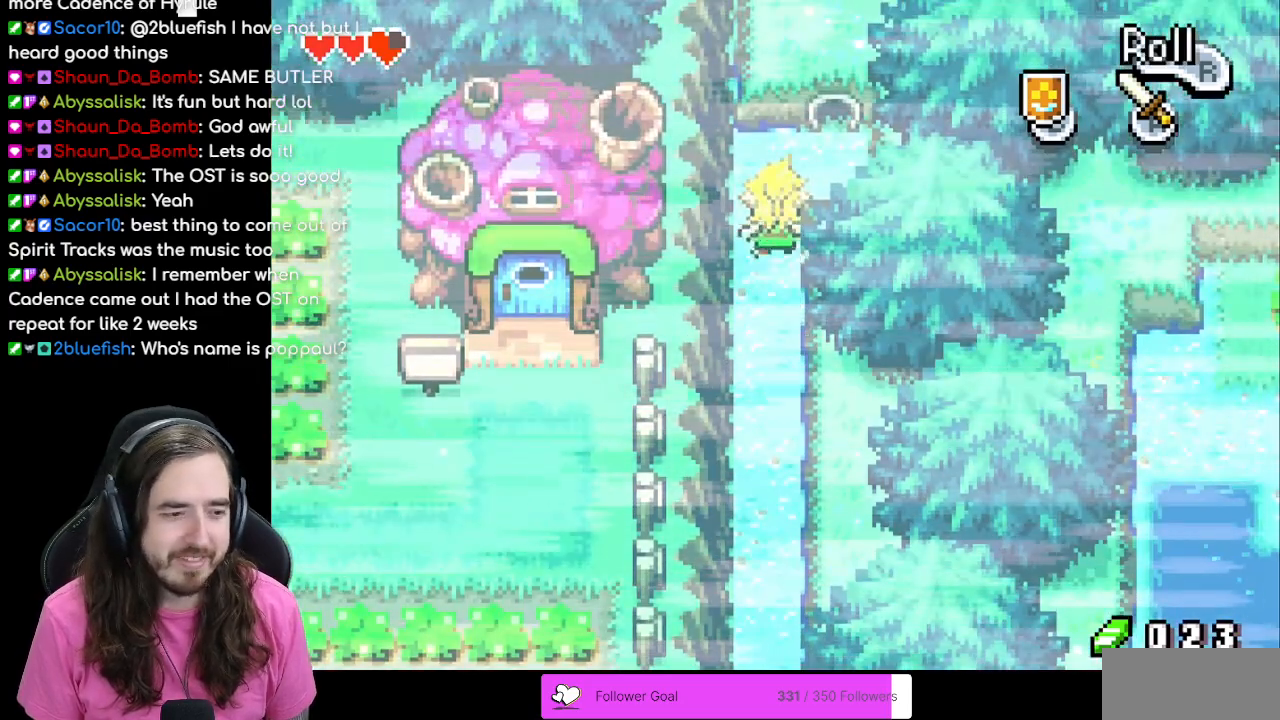
{"buttons": [], "events": [[100, "DPAD_UP", "up"]]}
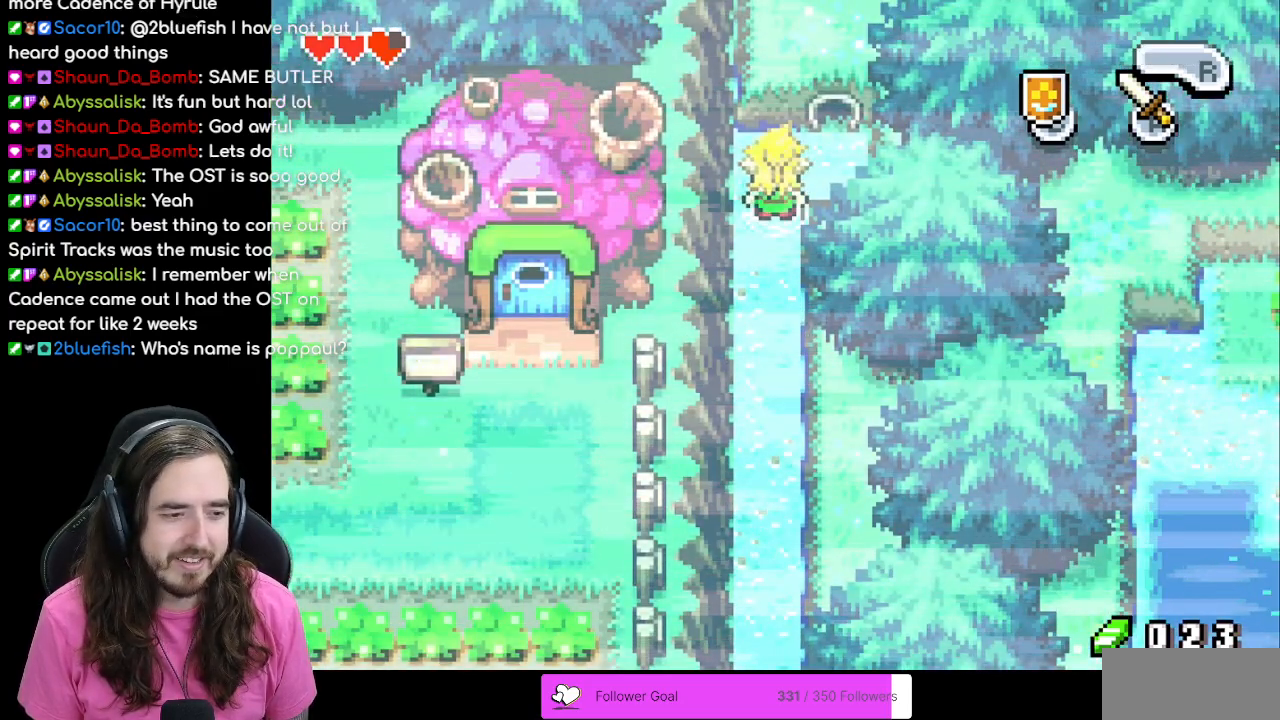
{"buttons": ["DPAD_UP"], "events": [[400, "DPAD_UP", "down"]]}
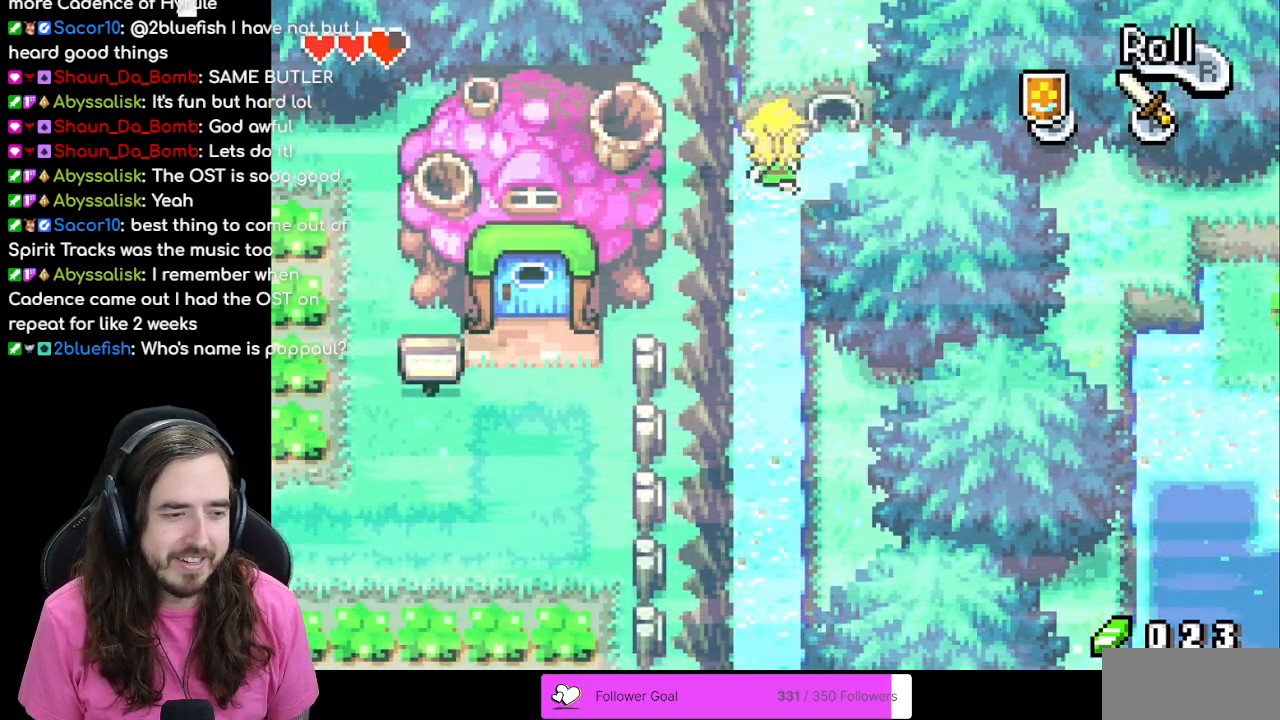
{"buttons": ["DPAD_UP"], "events": []}
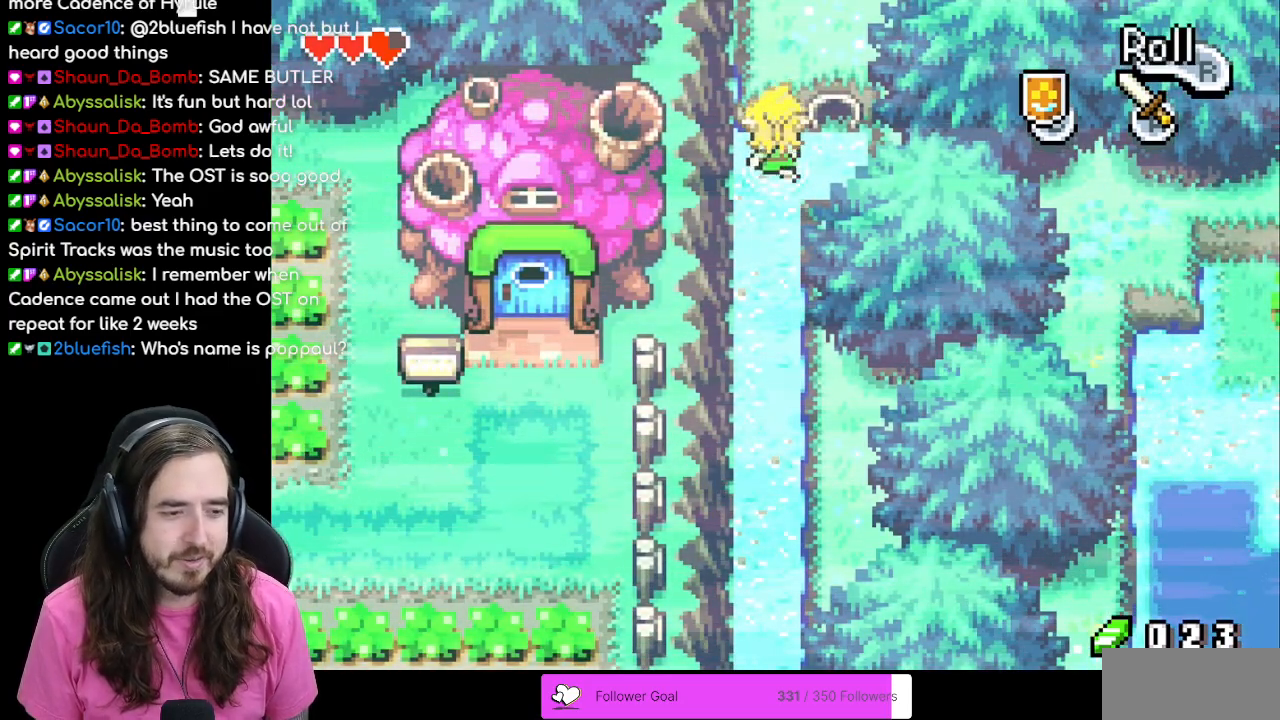
{"buttons": [], "events": [[467, "DPAD_UP", "up"]]}
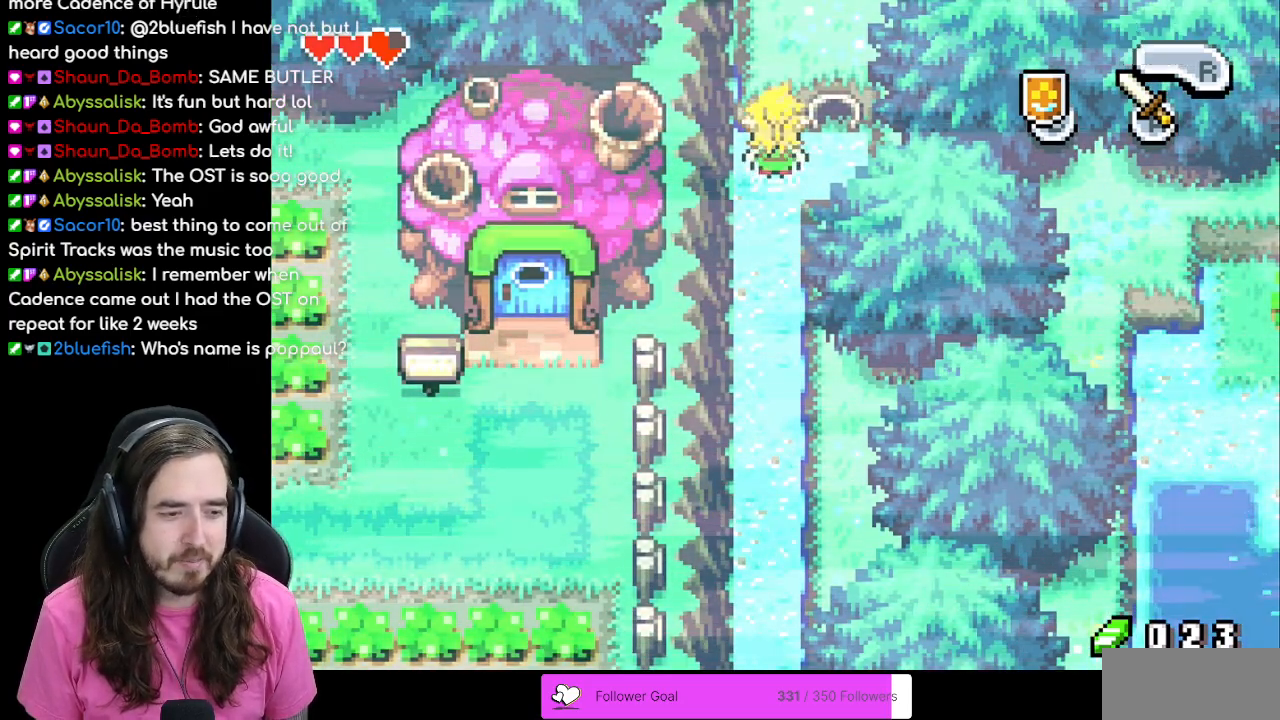
{"buttons": [], "events": []}
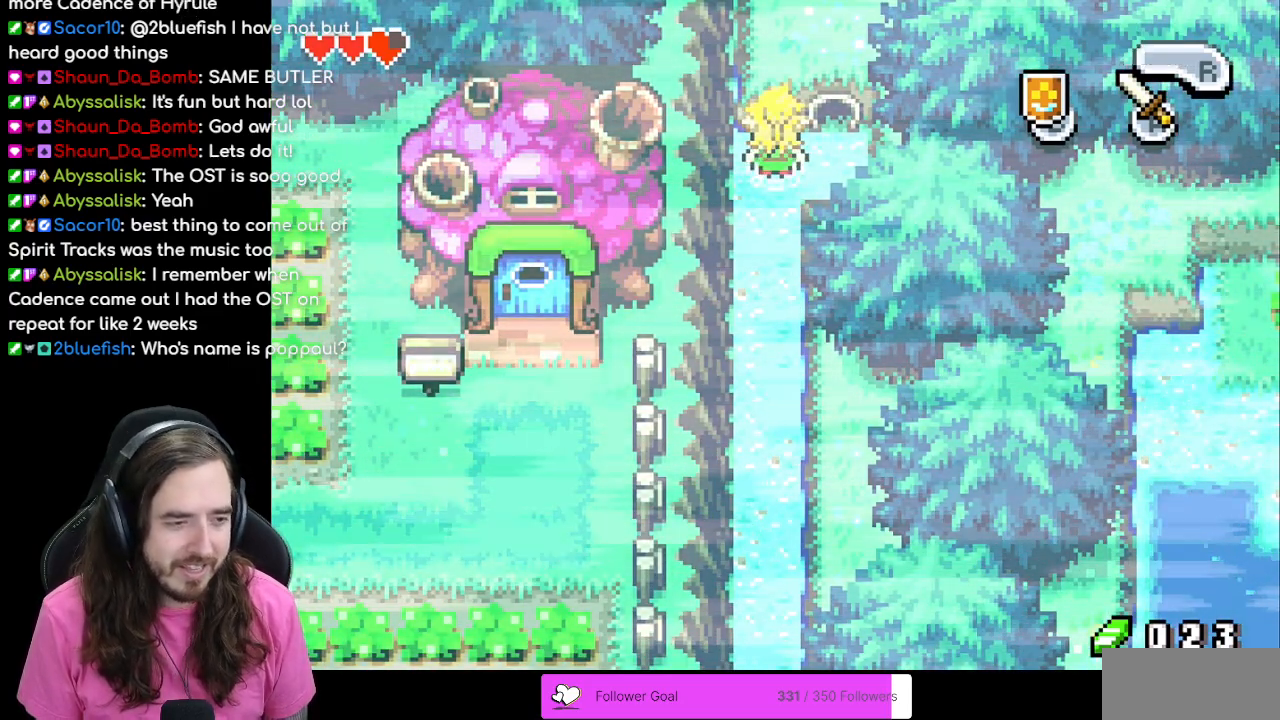
{"buttons": [], "events": []}
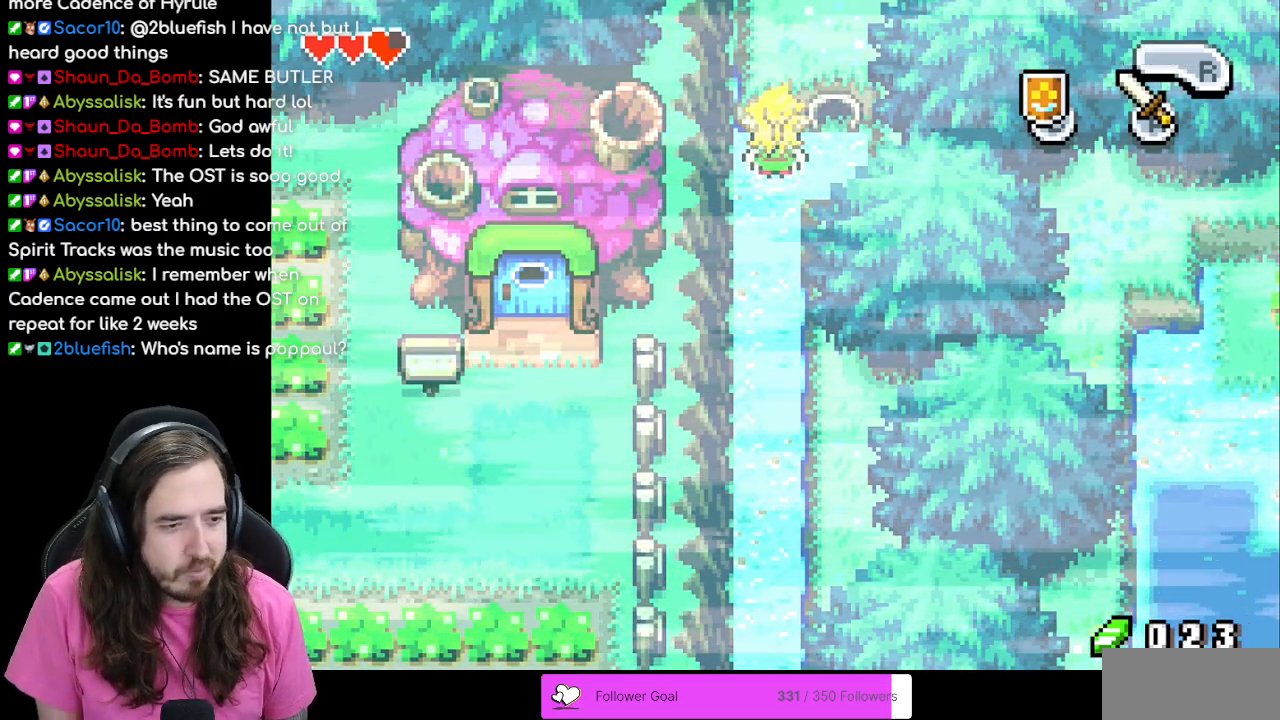
{"buttons": [], "events": []}
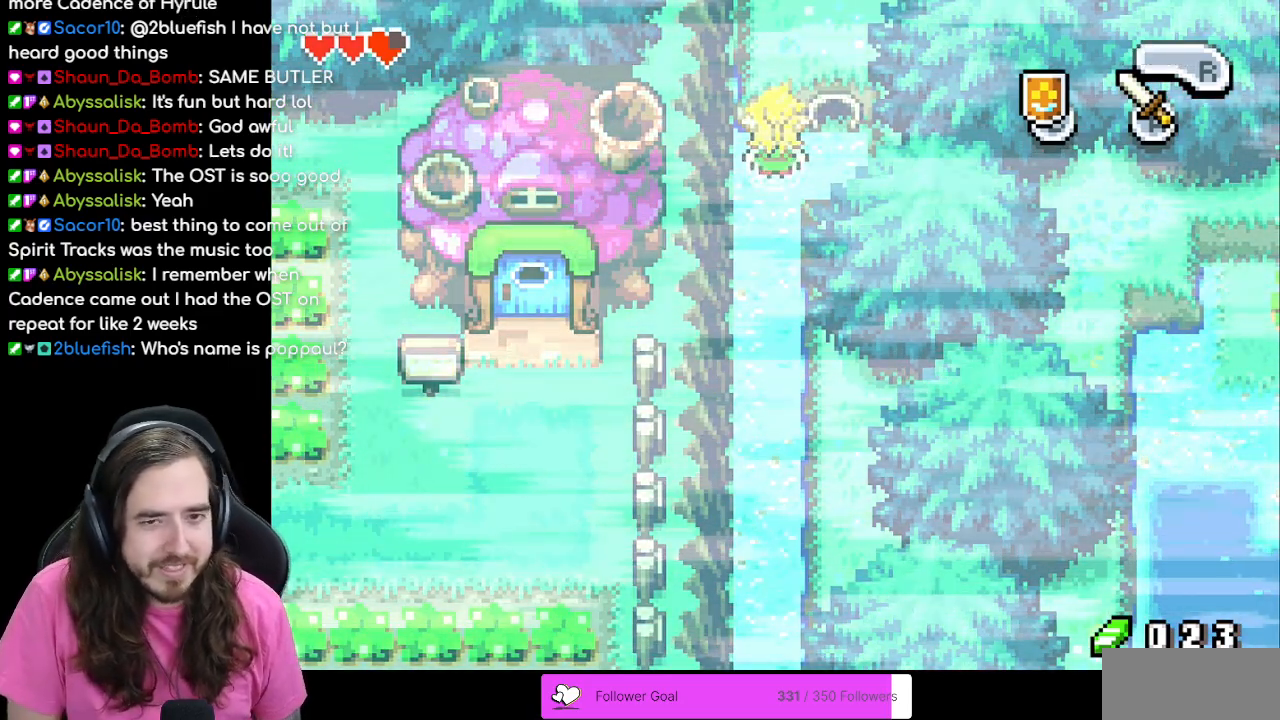
{"buttons": ["DPAD_RIGHT"], "events": [[300, "DPAD_RIGHT", "down"]]}
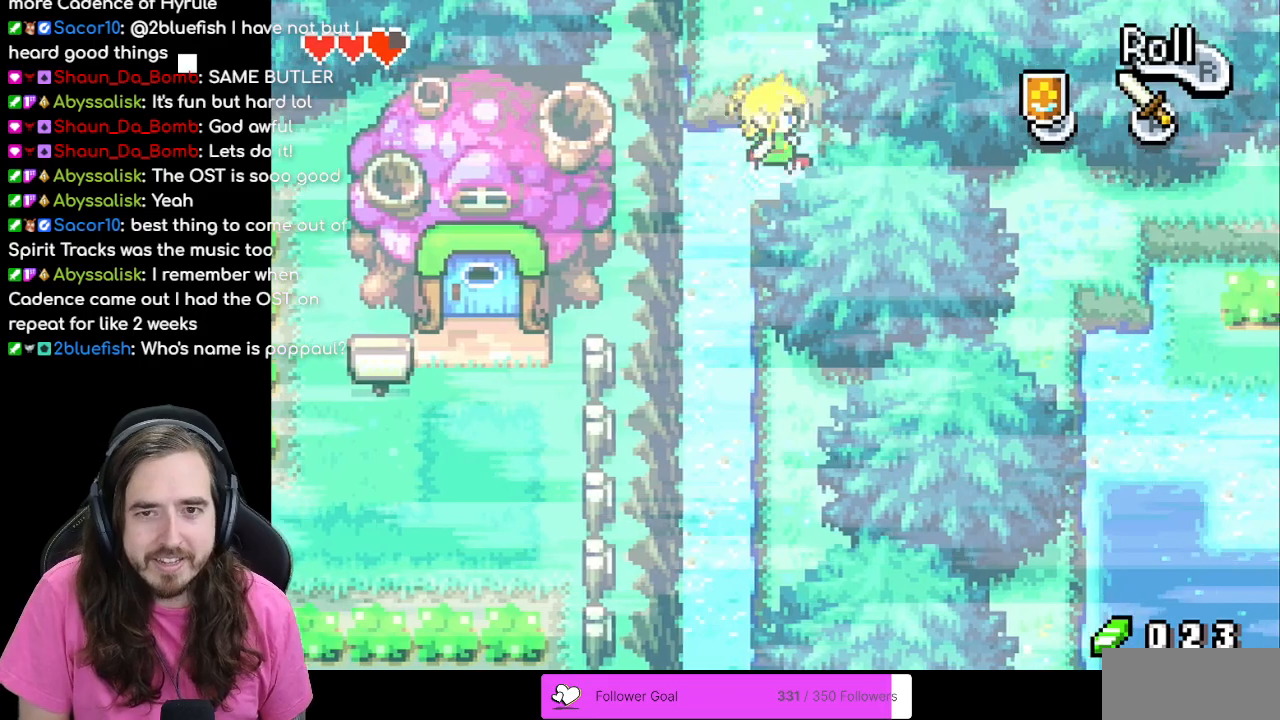
{"buttons": ["DPAD_LEFT"], "events": [[50, "DPAD_RIGHT", "up"], [67, "DPAD_UP", "down"], [83, "DPAD_UP", "up"], [150, "DPAD_LEFT", "down"], [317, "DPAD_LEFT", "up"], [400, "DPAD_LEFT", "down"]]}
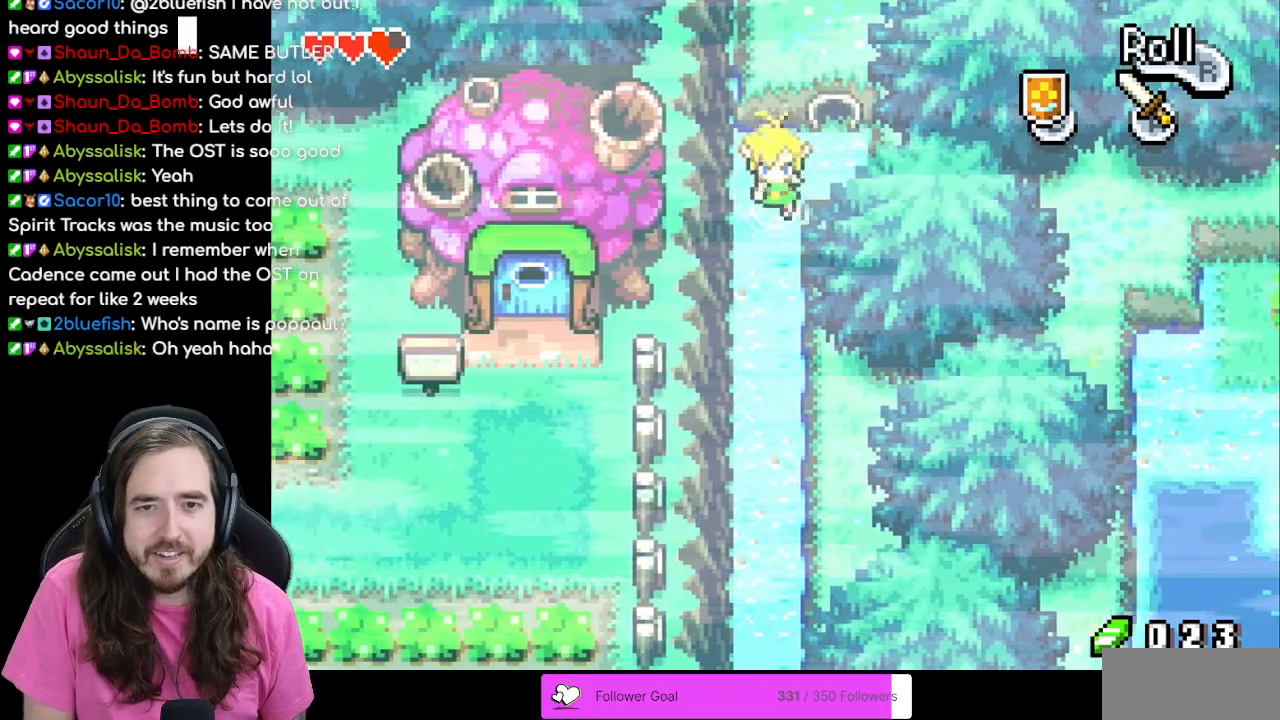
{"buttons": [], "events": [[83, "DPAD_LEFT", "up"], [233, "R1", "down"], [400, "R1", "up"]]}
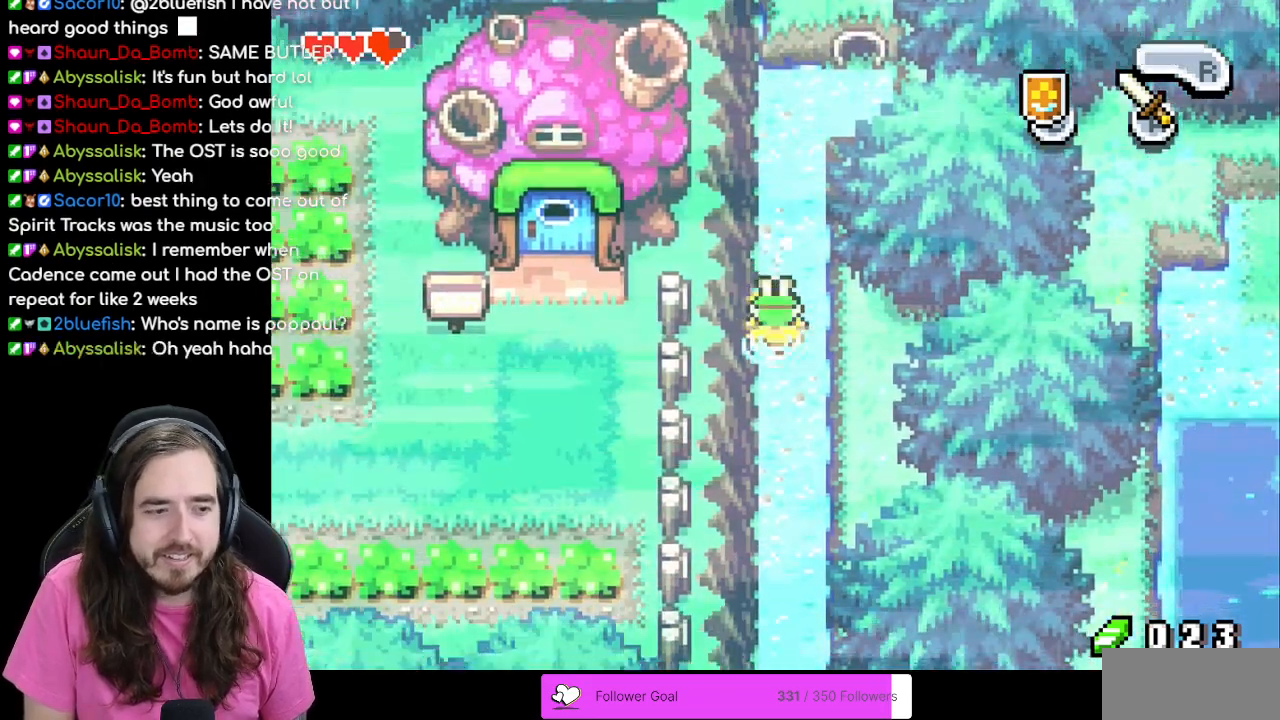
{"buttons": [], "events": []}
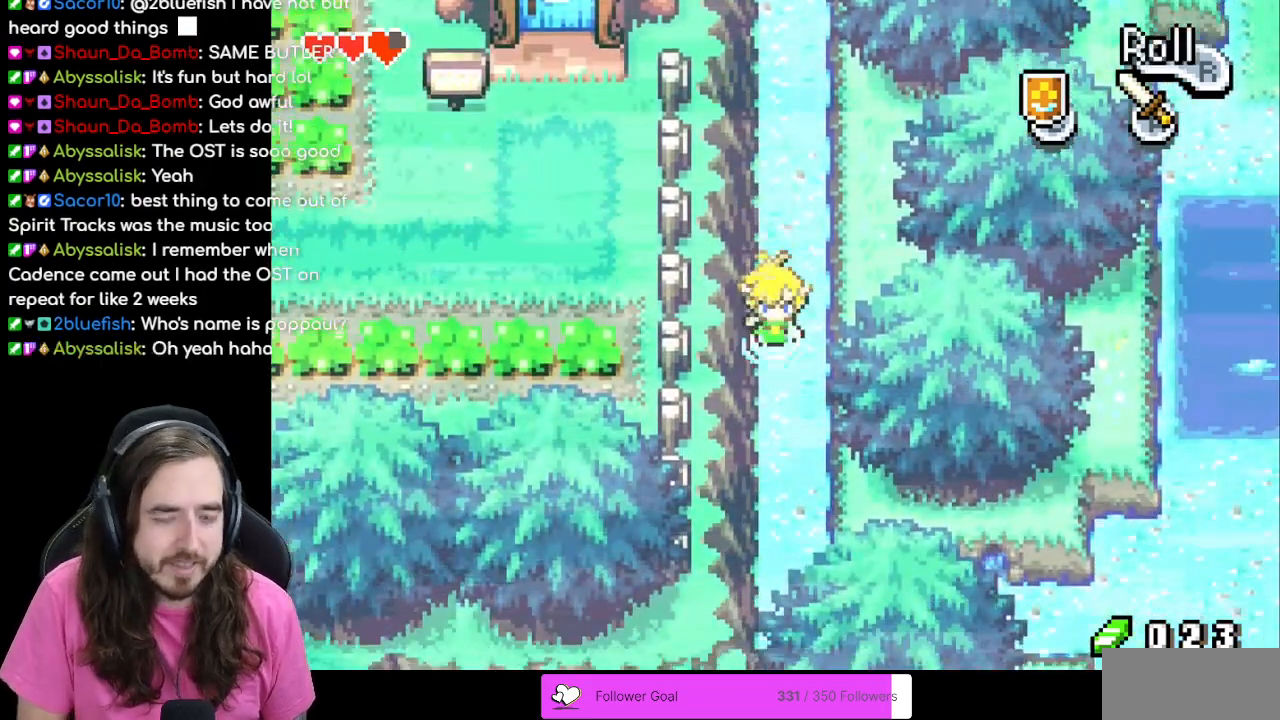
{"buttons": [], "events": []}
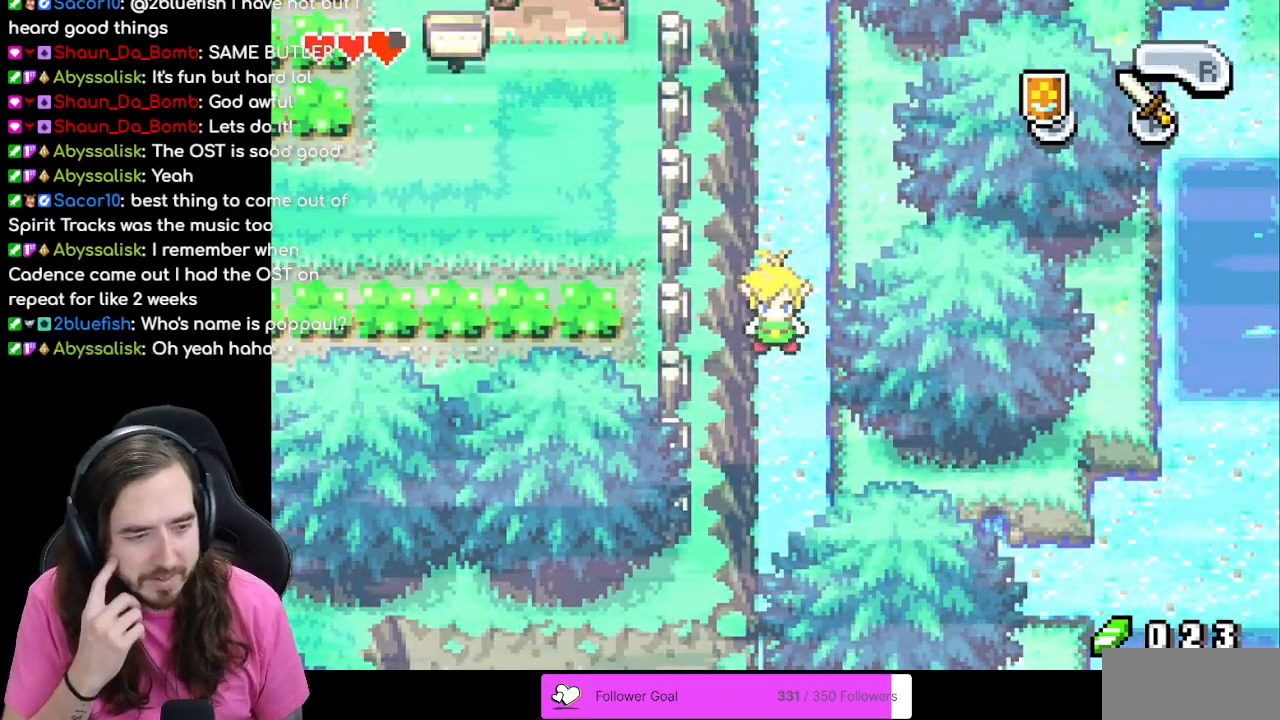
{"buttons": [], "events": []}
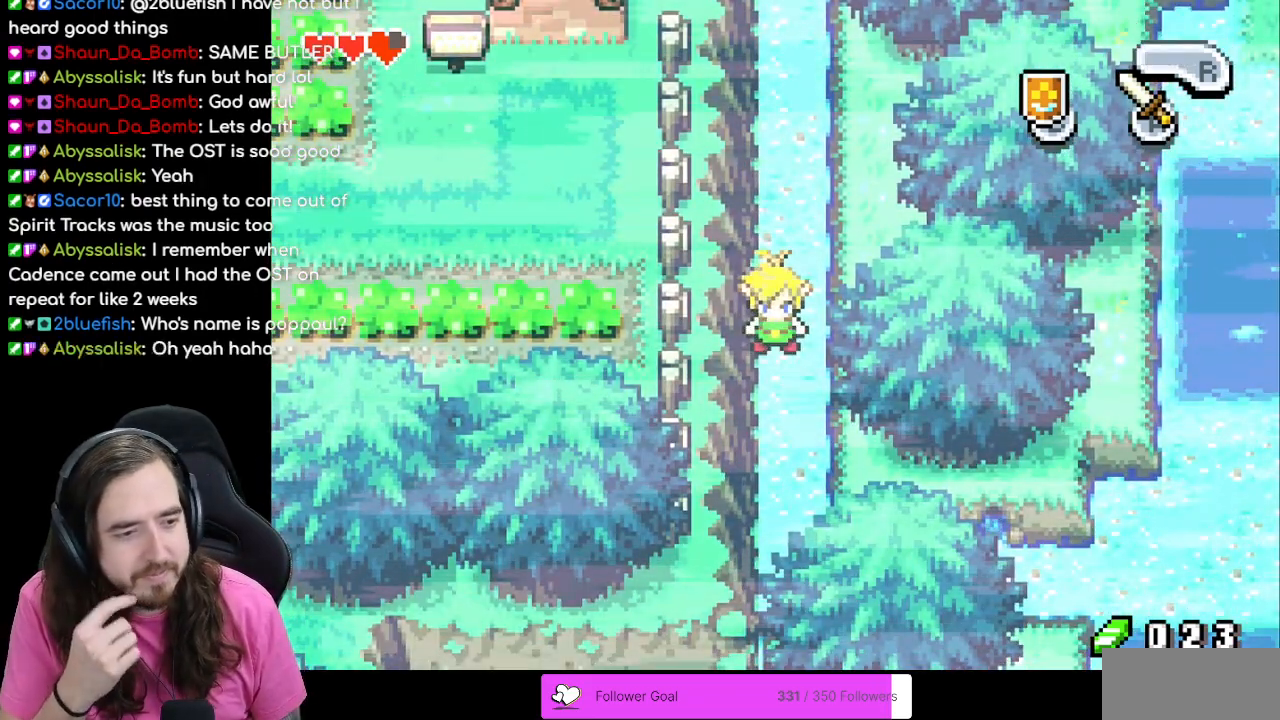
{"buttons": [], "events": []}
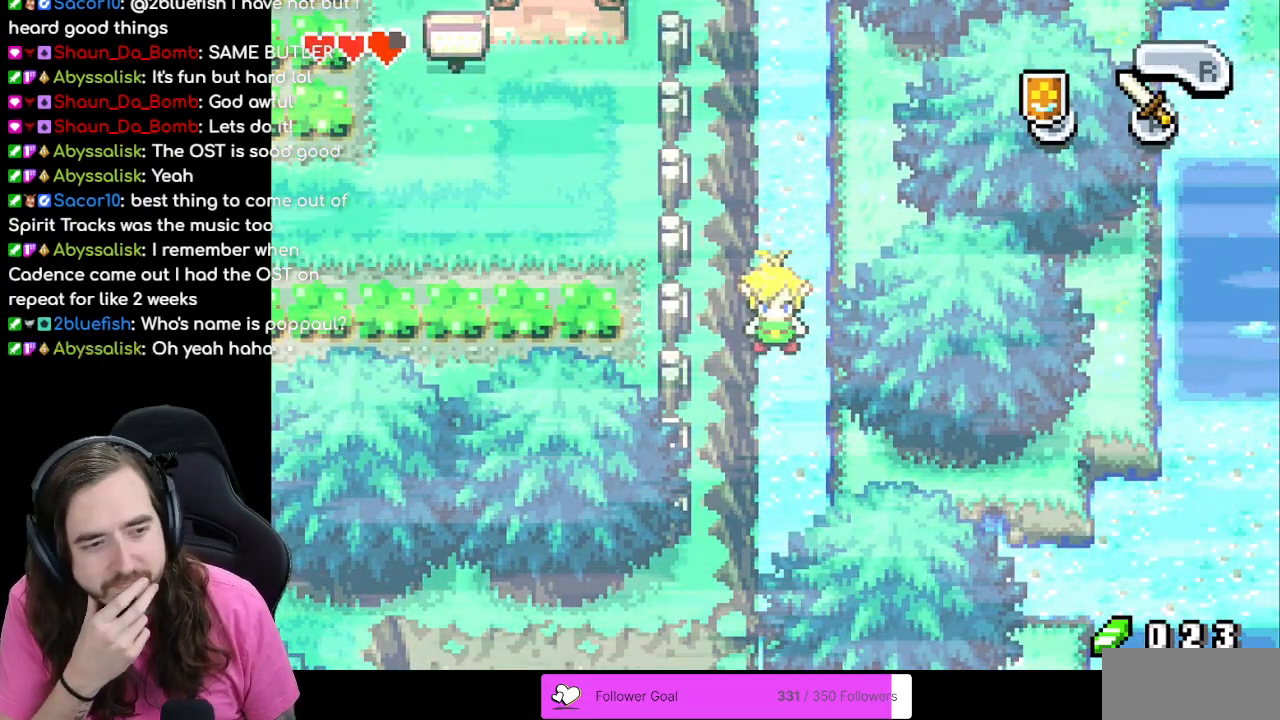
{"buttons": [], "events": []}
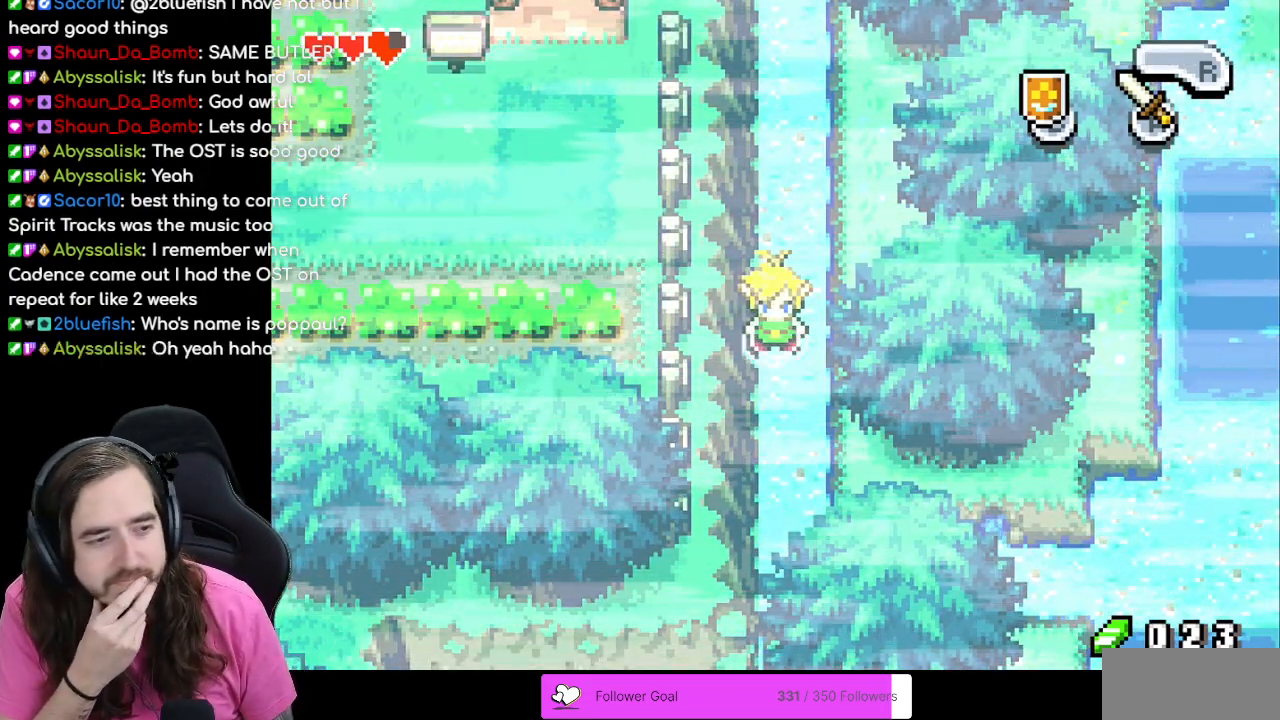
{"buttons": [], "events": []}
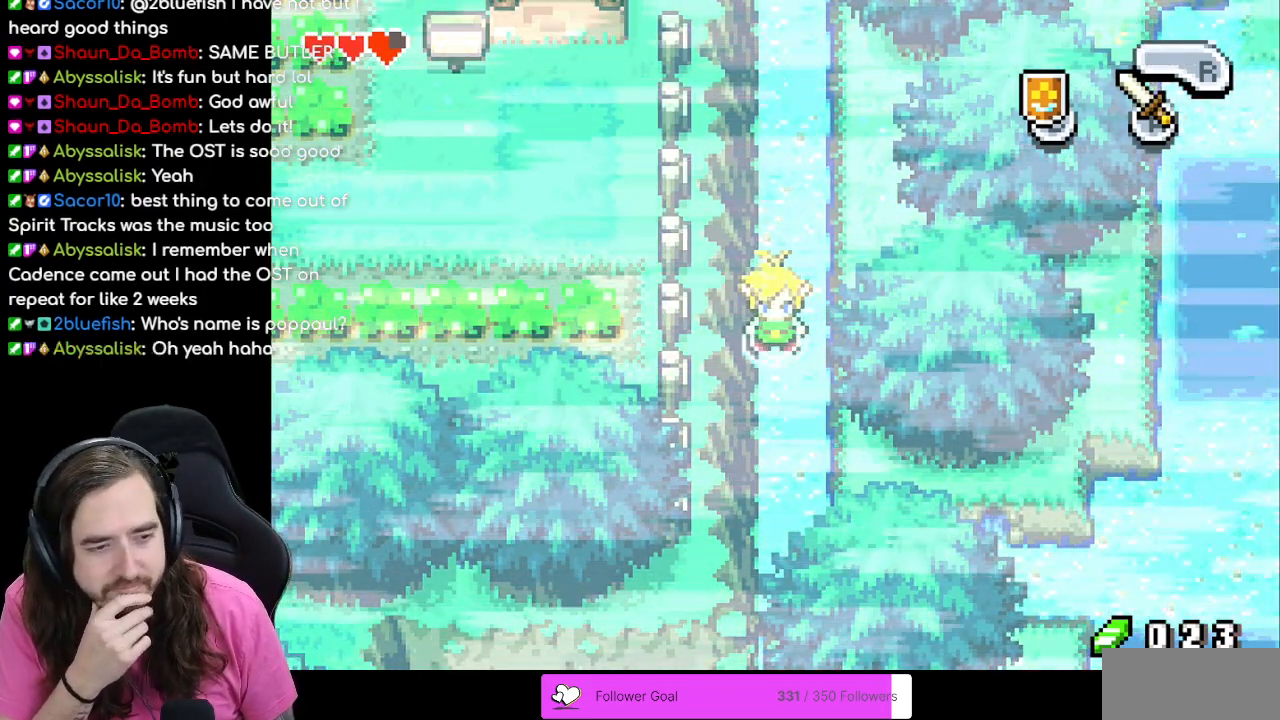
{"buttons": [], "events": []}
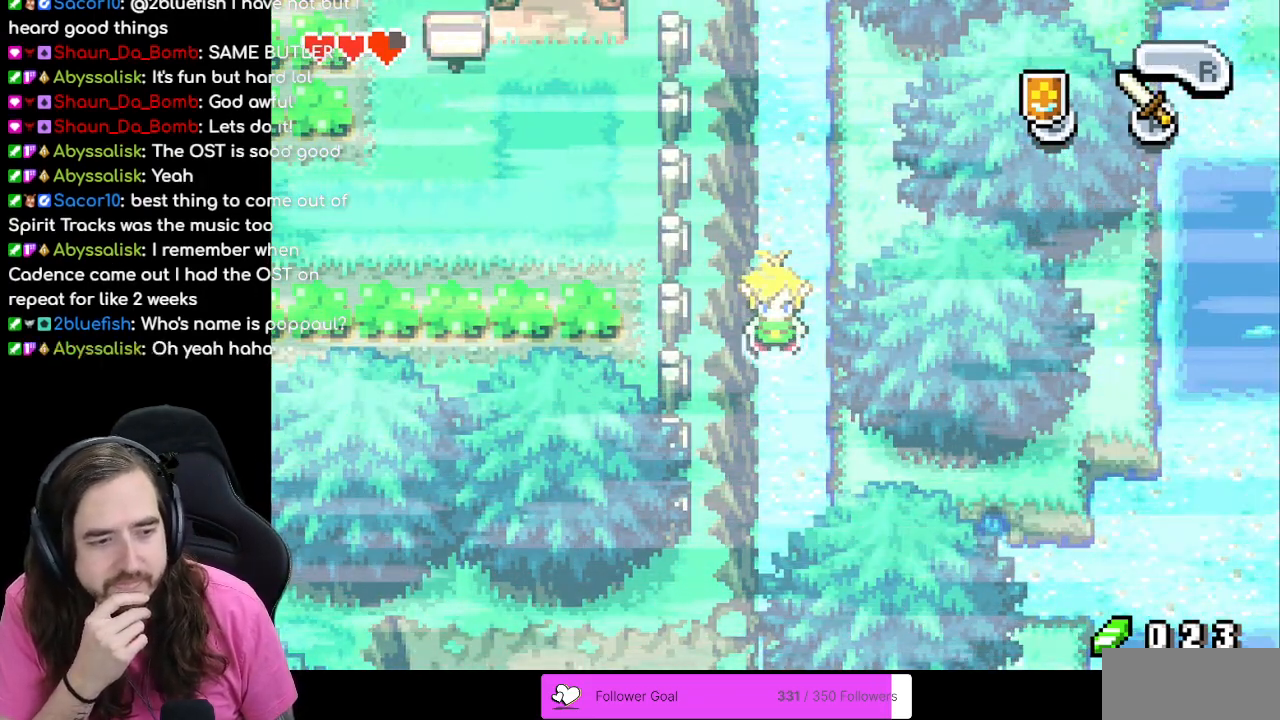
{"buttons": [], "events": []}
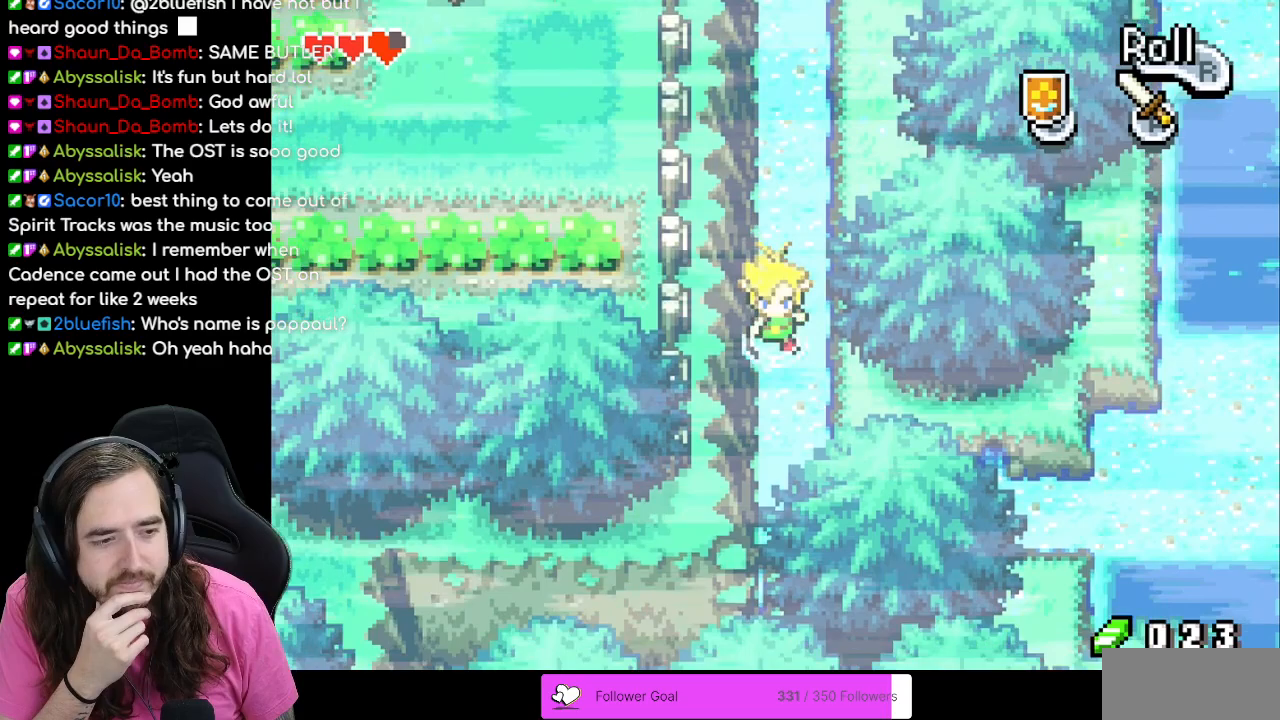
{"buttons": [], "events": []}
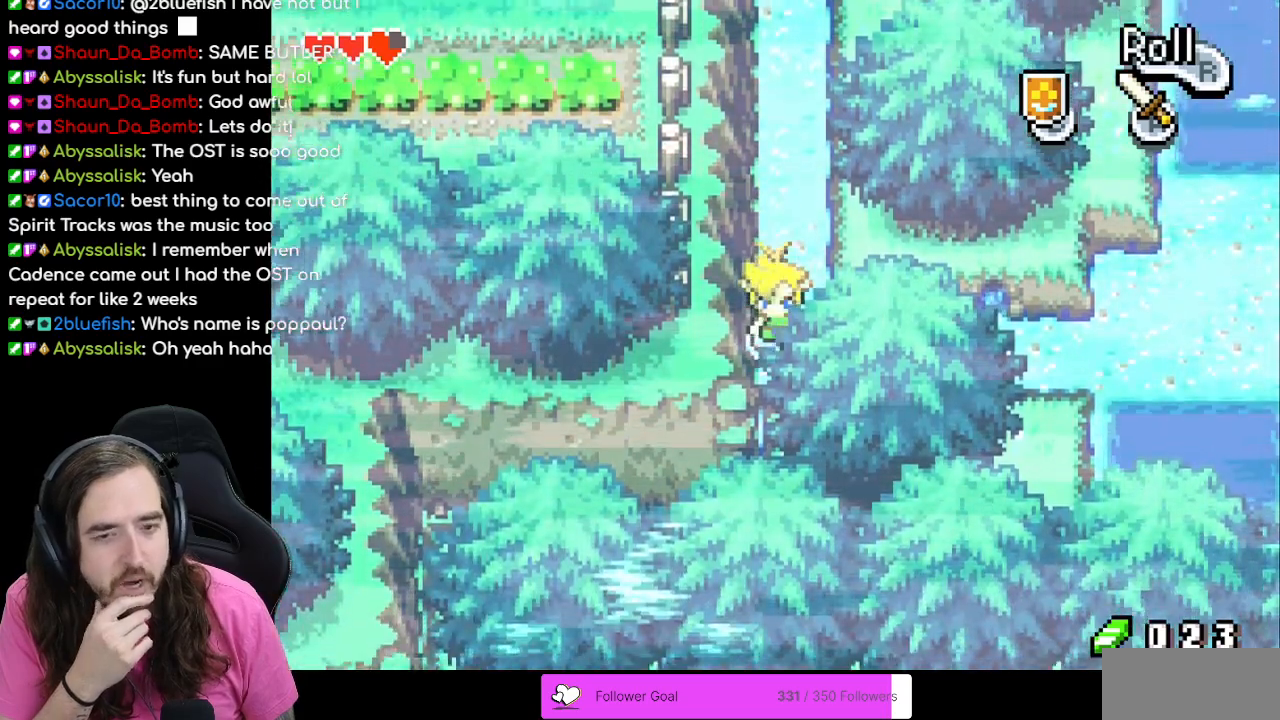
{"buttons": [], "events": []}
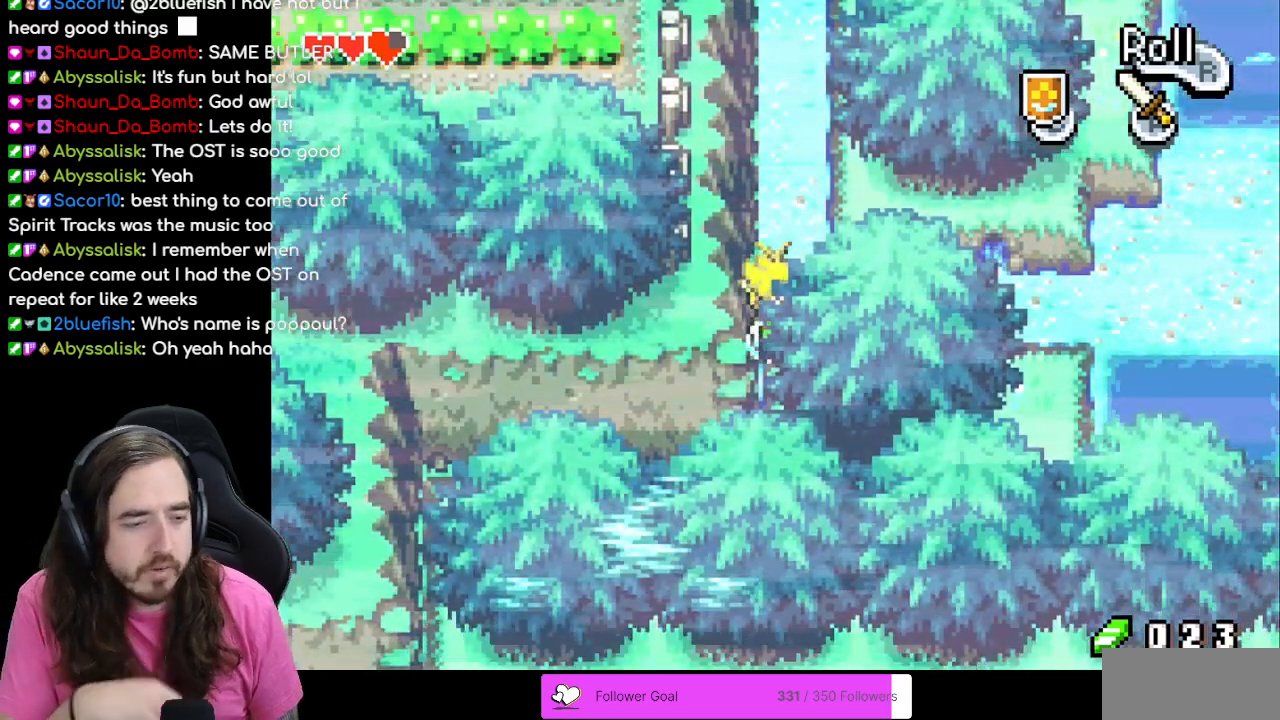
{"buttons": ["DPAD_RIGHT"], "events": [[317, "DPAD_RIGHT", "down"]]}
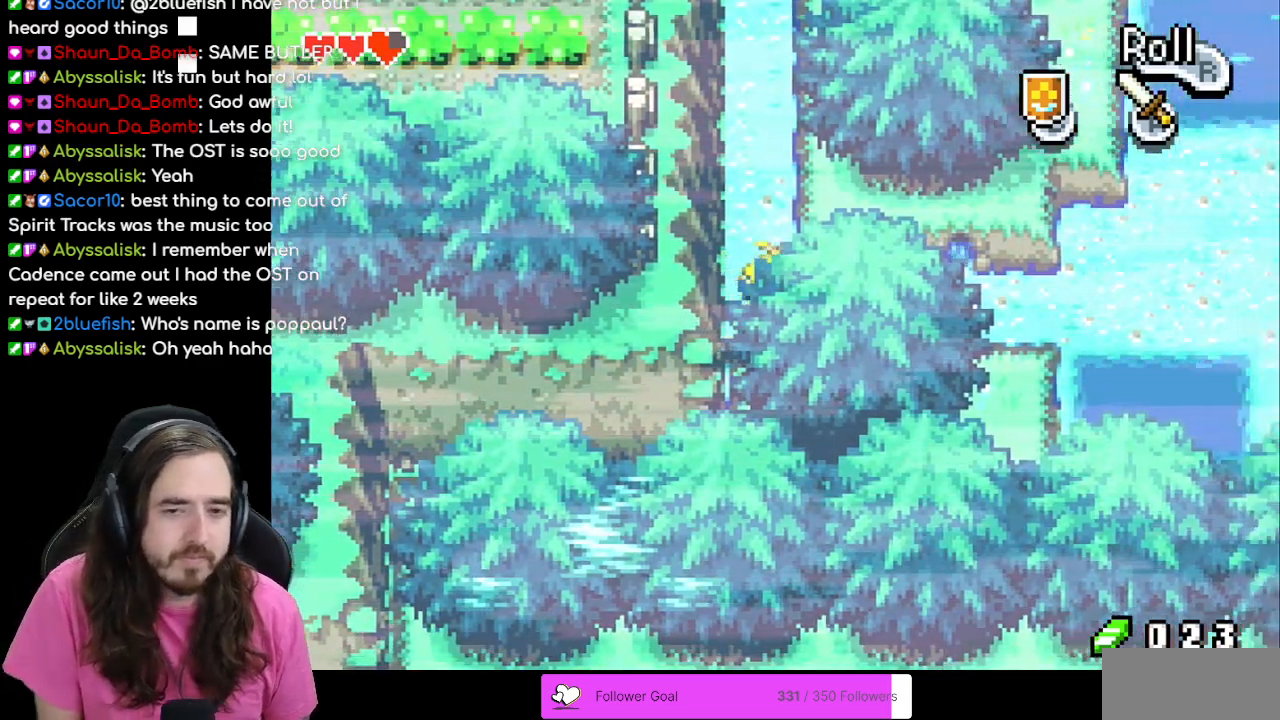
{"buttons": ["R1", "DPAD_RIGHT"], "events": [[433, "R1", "down"]]}